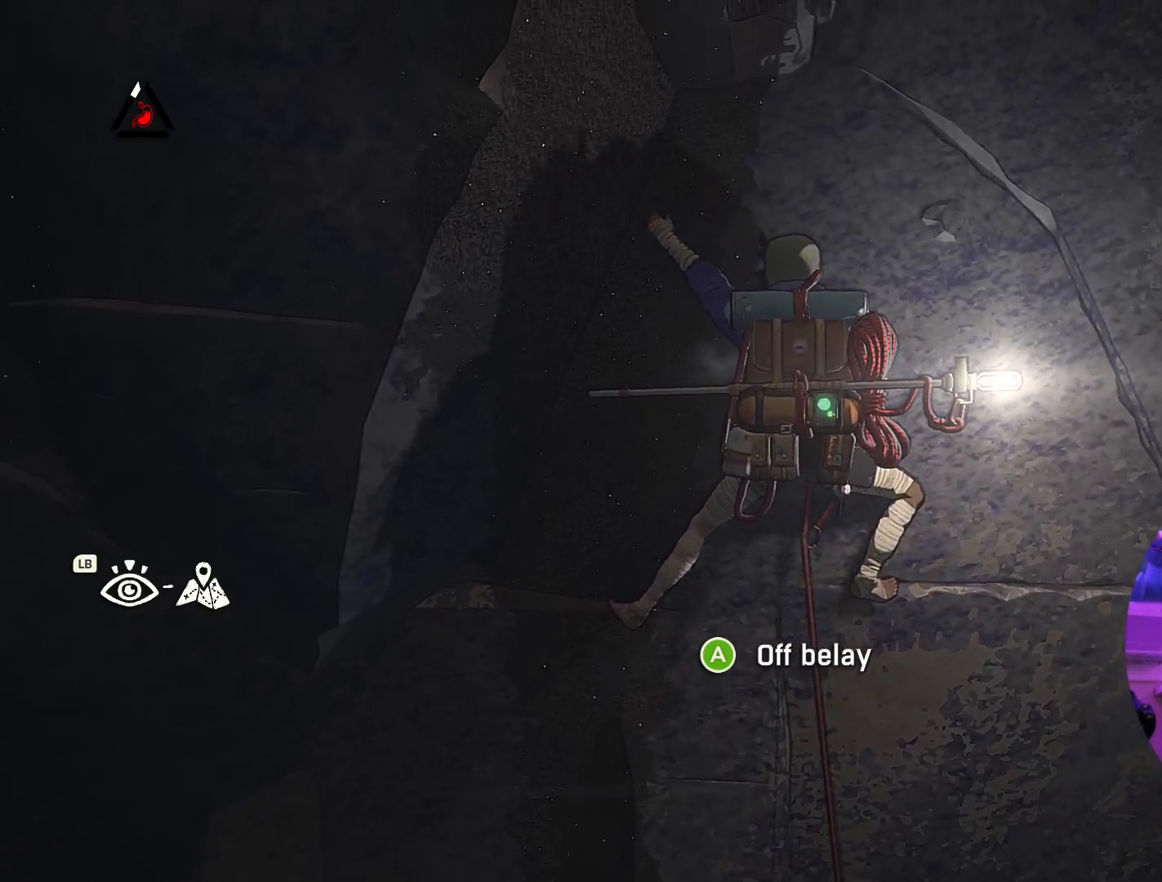
Gameplay with a controller (Xbox layout); each line is a JSON object with the inputs held at the frame after it. "events" lists button and stick changes between this image and that frame as [ms after this image, input, new state], when the widget could be followed in between. Not read: R2.
{"buttons": ["R1"], "left_stick": "center", "right_stick": "center", "events": [[283, "R1", "down"], [333, "left_stick", "center"]]}
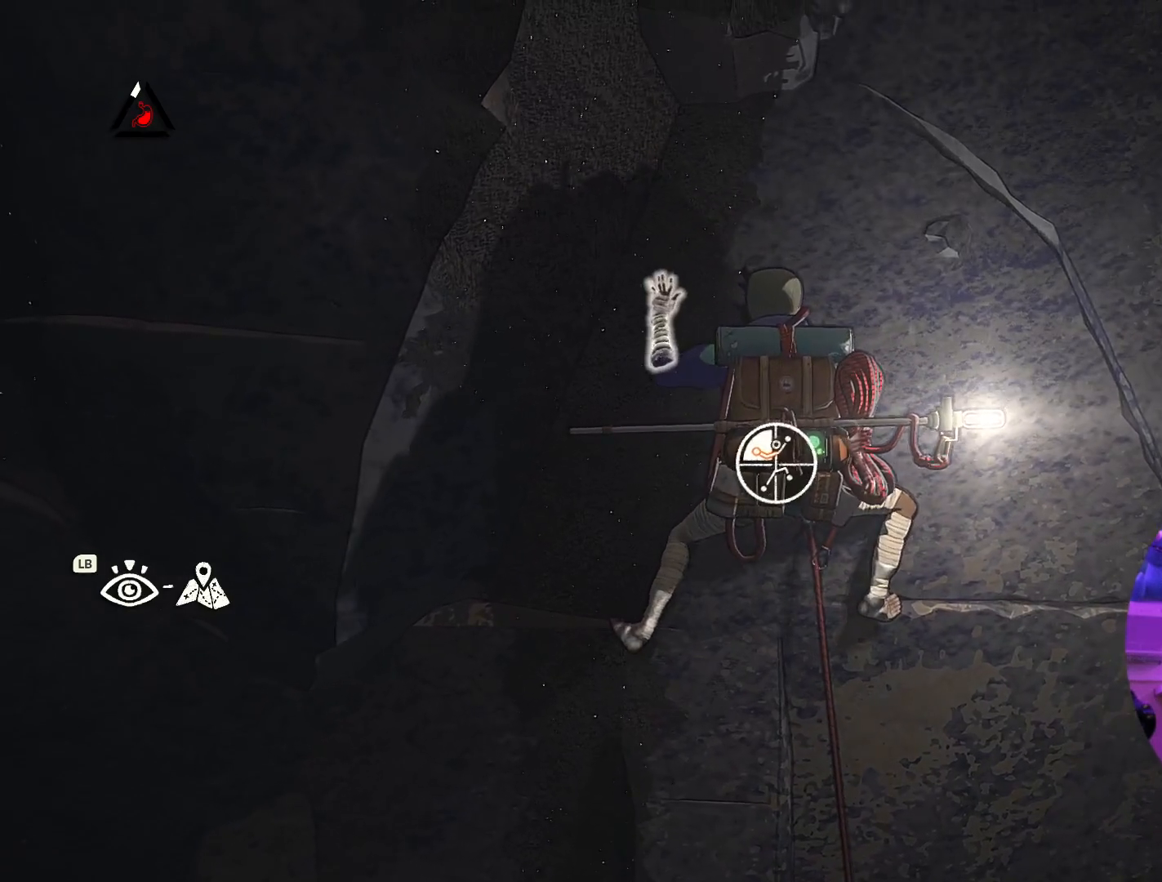
{"buttons": ["R1"], "left_stick": "right", "right_stick": "center", "events": [[483, "left_stick", "right"]]}
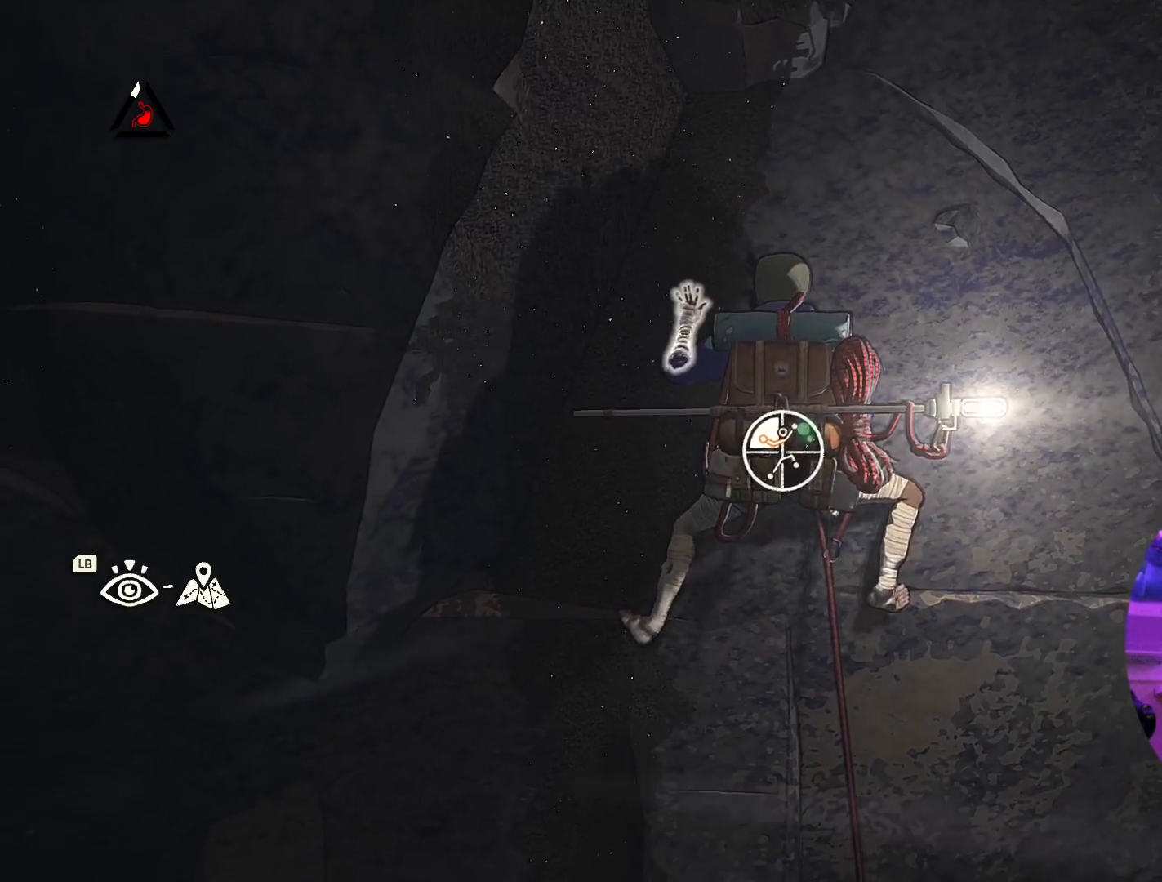
{"buttons": [], "left_stick": "up-right", "right_stick": "center"}
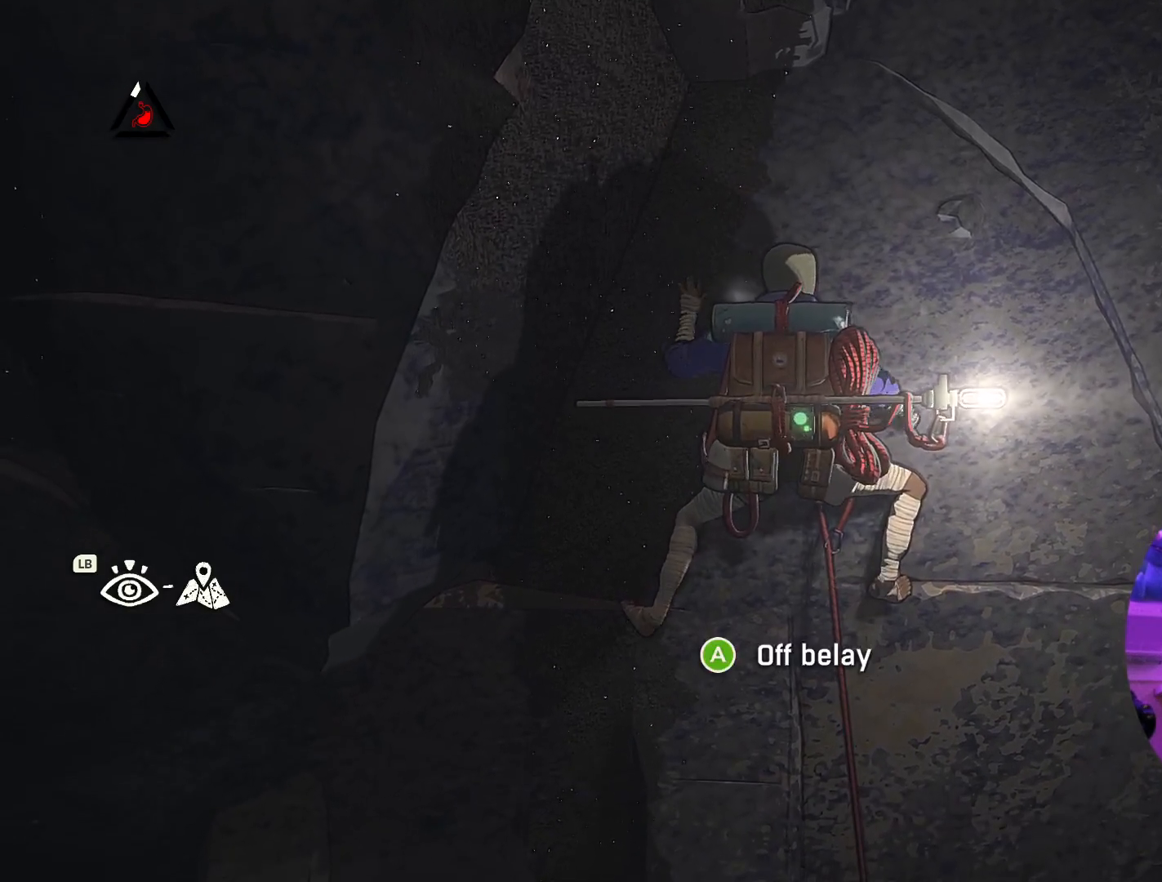
{"buttons": [], "left_stick": "up-right", "right_stick": "center", "events": []}
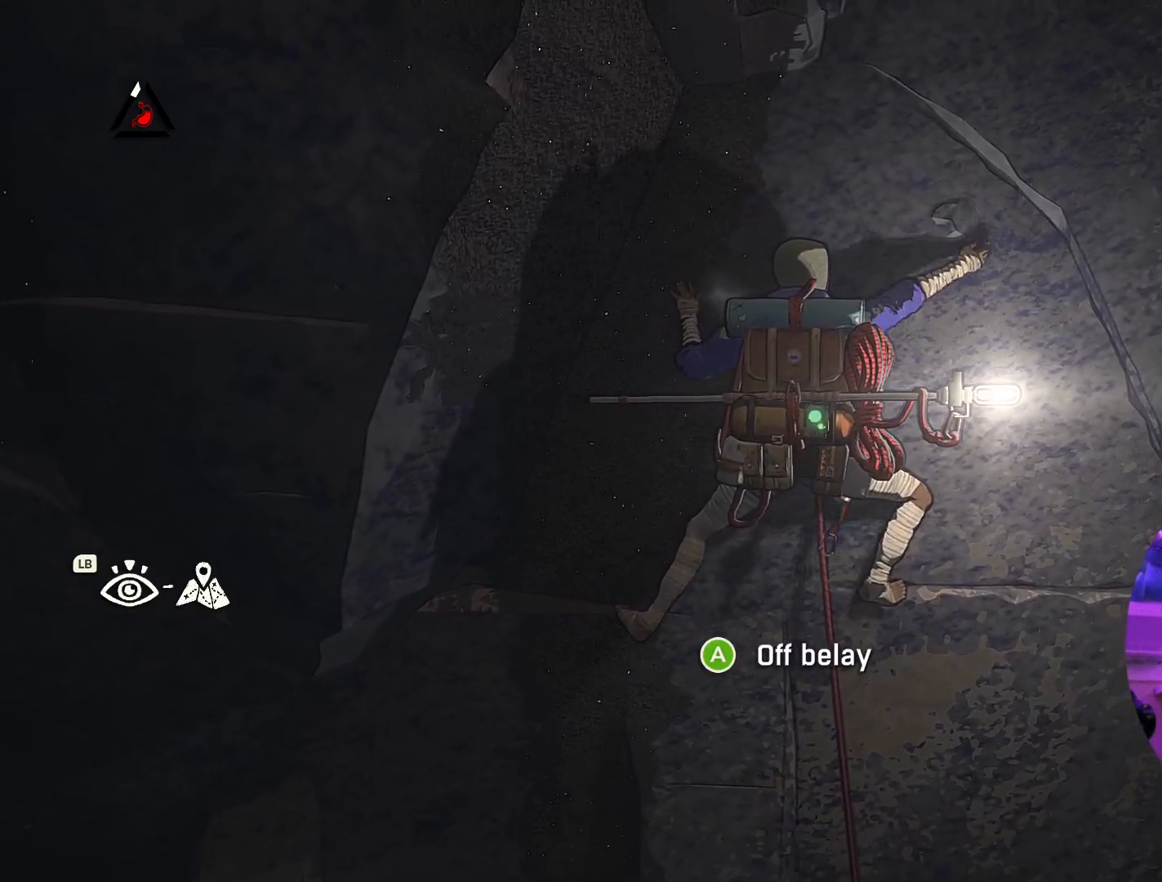
{"buttons": [], "left_stick": "up-right", "right_stick": "center", "events": []}
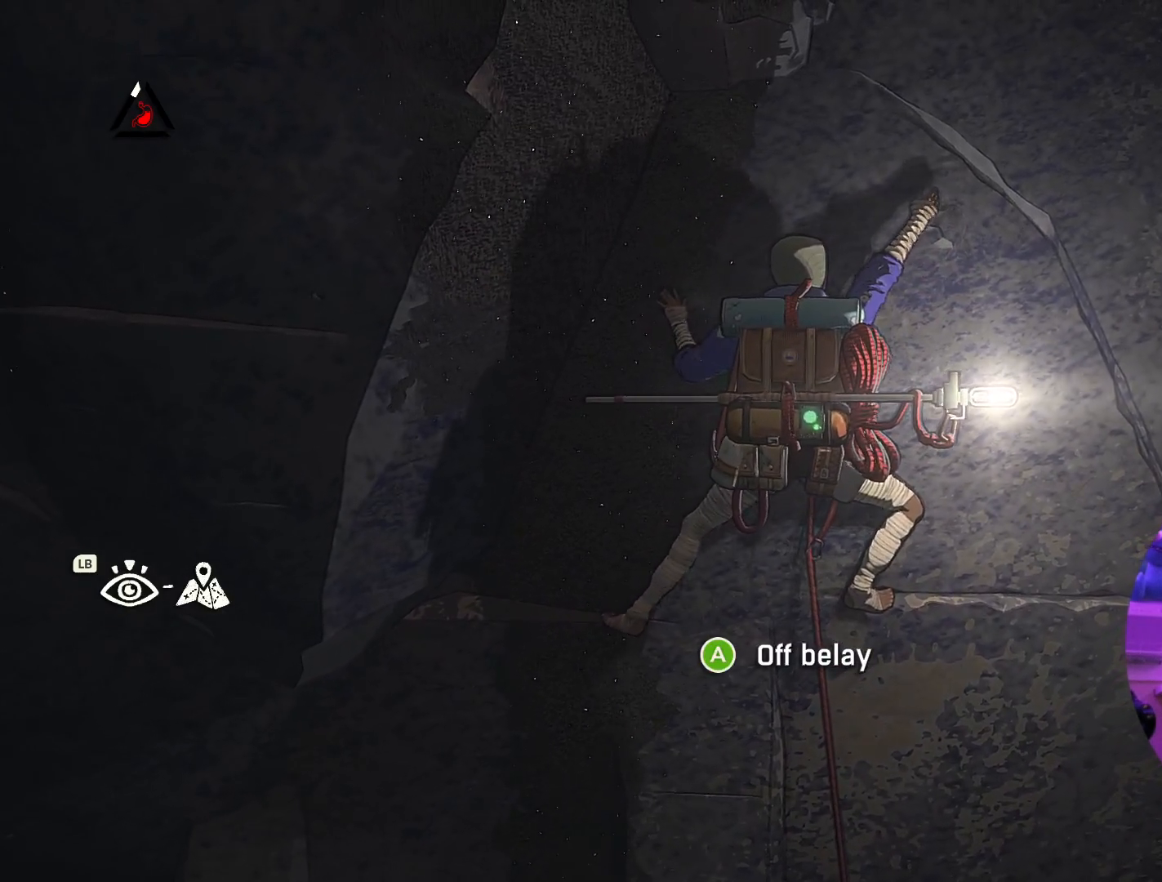
{"buttons": ["R1"], "left_stick": "center", "right_stick": "center", "events": [[300, "left_stick", "up"], [367, "R1", "down"], [433, "left_stick", "center"]]}
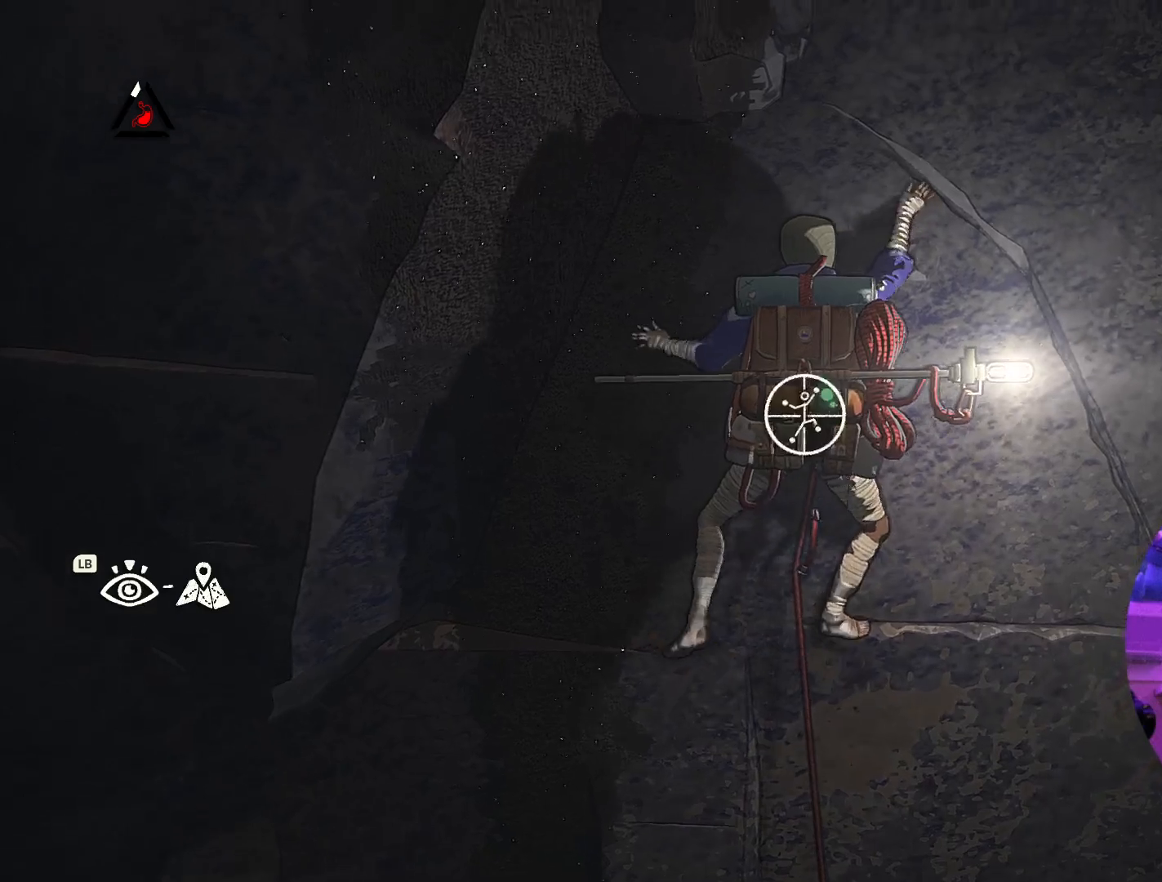
{"buttons": ["R1"], "left_stick": "center", "right_stick": "center", "events": []}
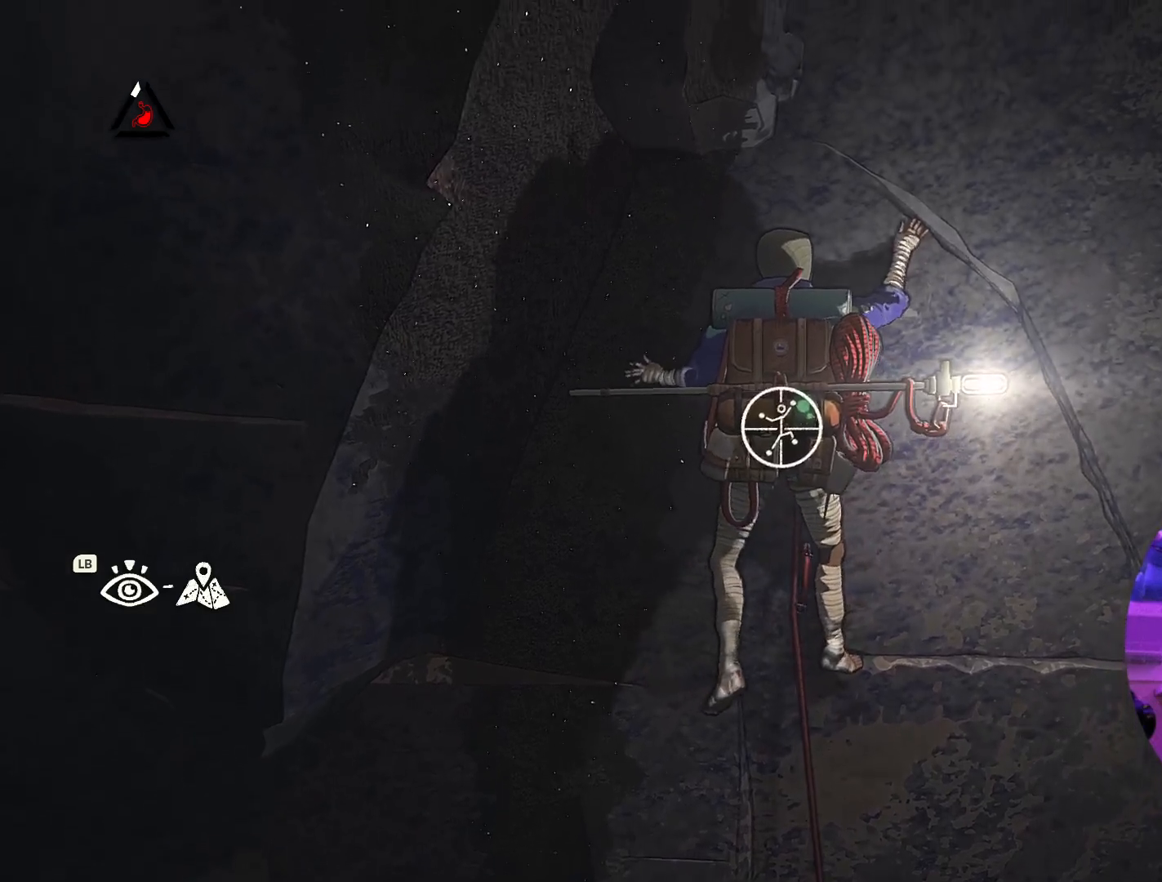
{"buttons": [], "left_stick": "center", "right_stick": "center", "events": [[50, "left_stick", "right"], [117, "R1", "up"], [150, "left_stick", "up-right"], [467, "left_stick", "center"]]}
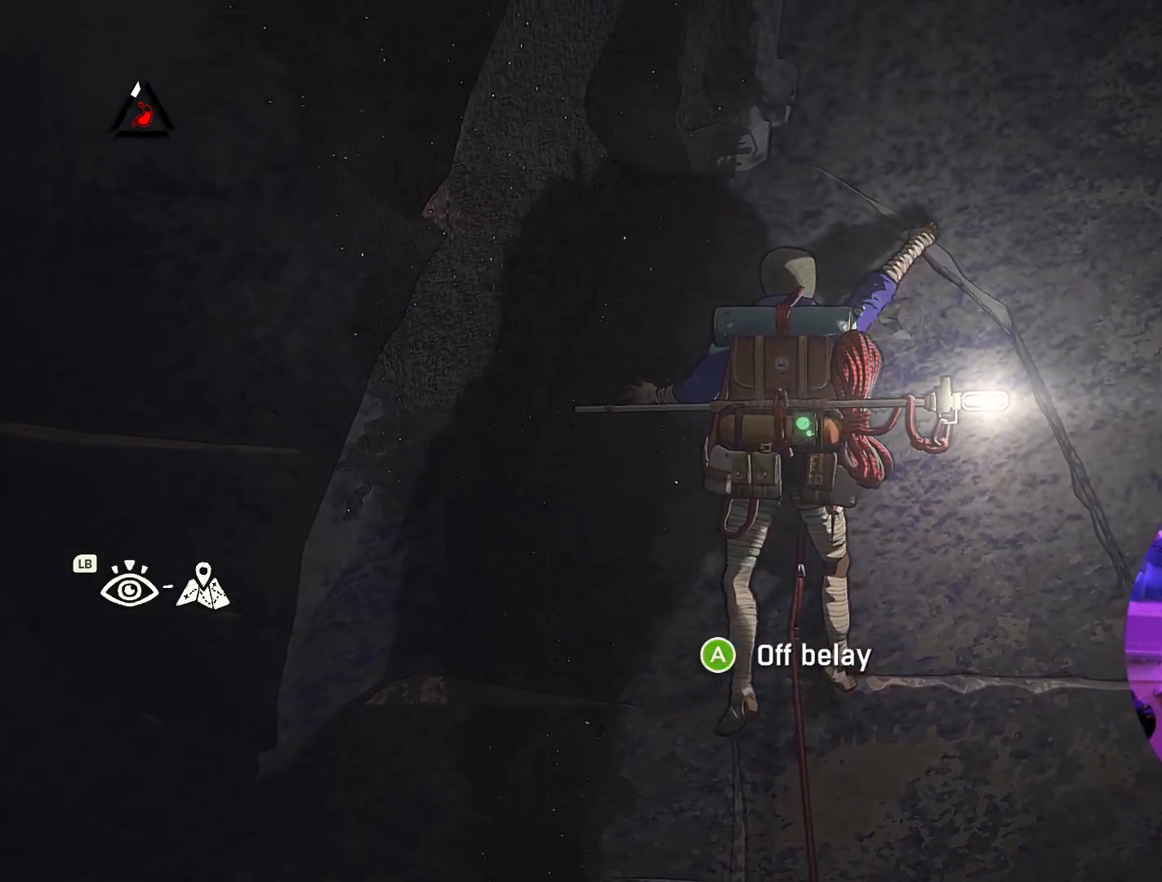
{"buttons": ["R1"], "left_stick": "center", "right_stick": "center", "events": [[183, "R1", "down"]]}
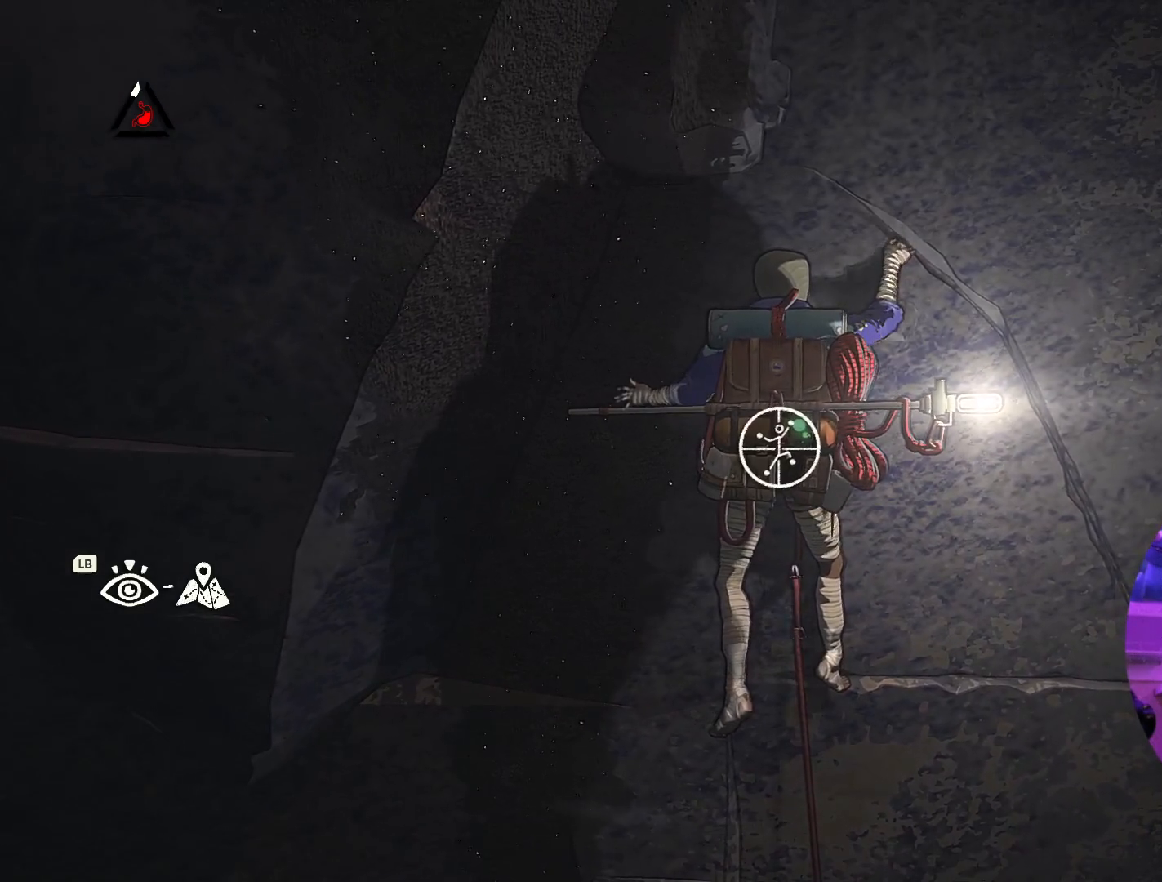
{"buttons": ["R1"], "left_stick": "up-left", "right_stick": "center", "events": [[267, "left_stick", "up-left"]]}
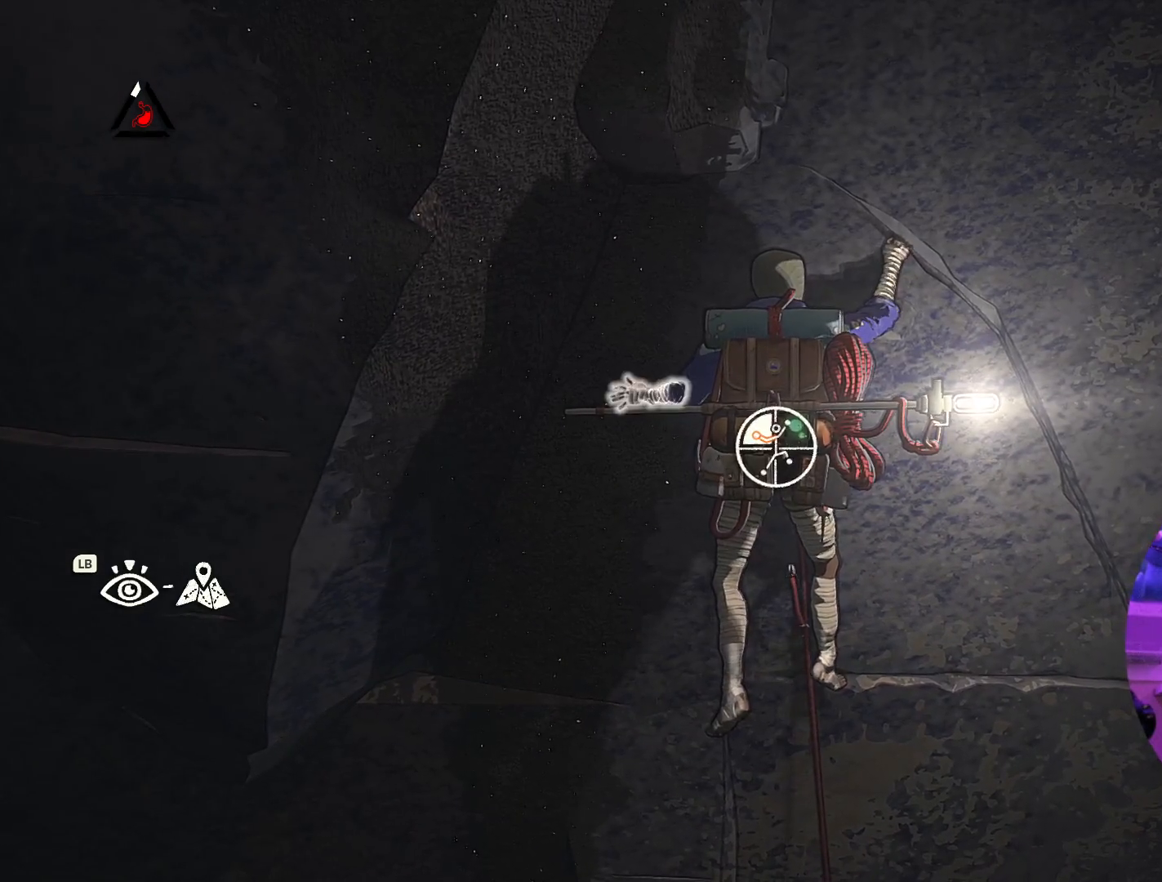
{"buttons": [], "left_stick": "up-right", "right_stick": "center"}
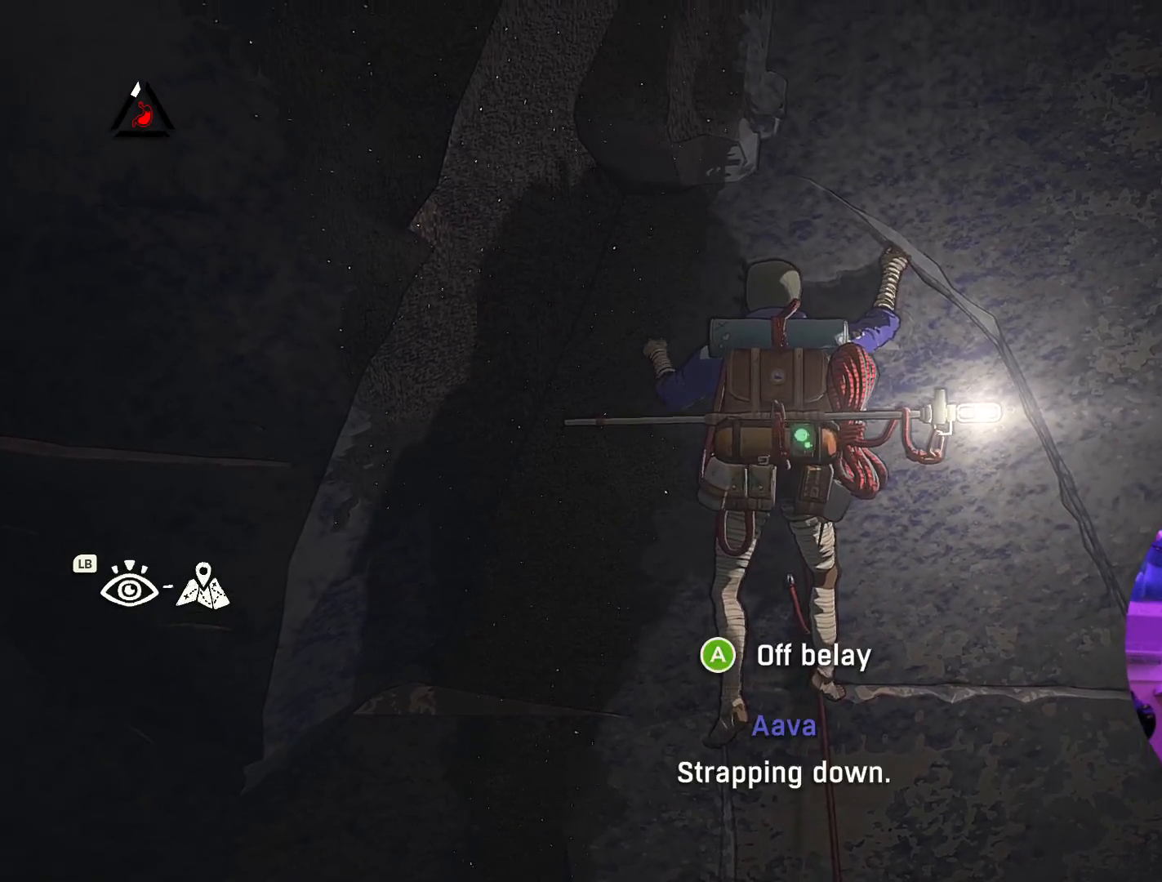
{"buttons": [], "left_stick": "up-right", "right_stick": "center", "events": []}
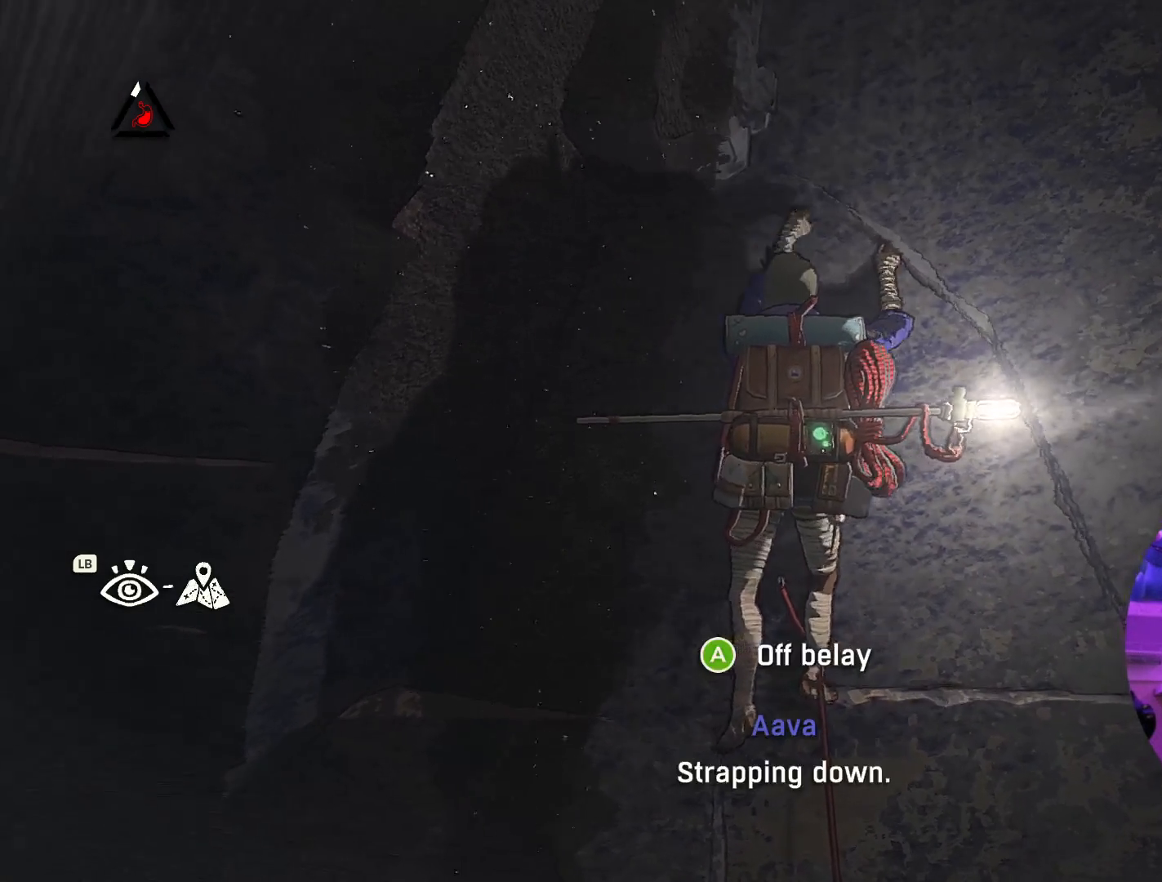
{"buttons": [], "left_stick": "right", "right_stick": "center", "events": [[267, "left_stick", "center"], [350, "left_stick", "right"]]}
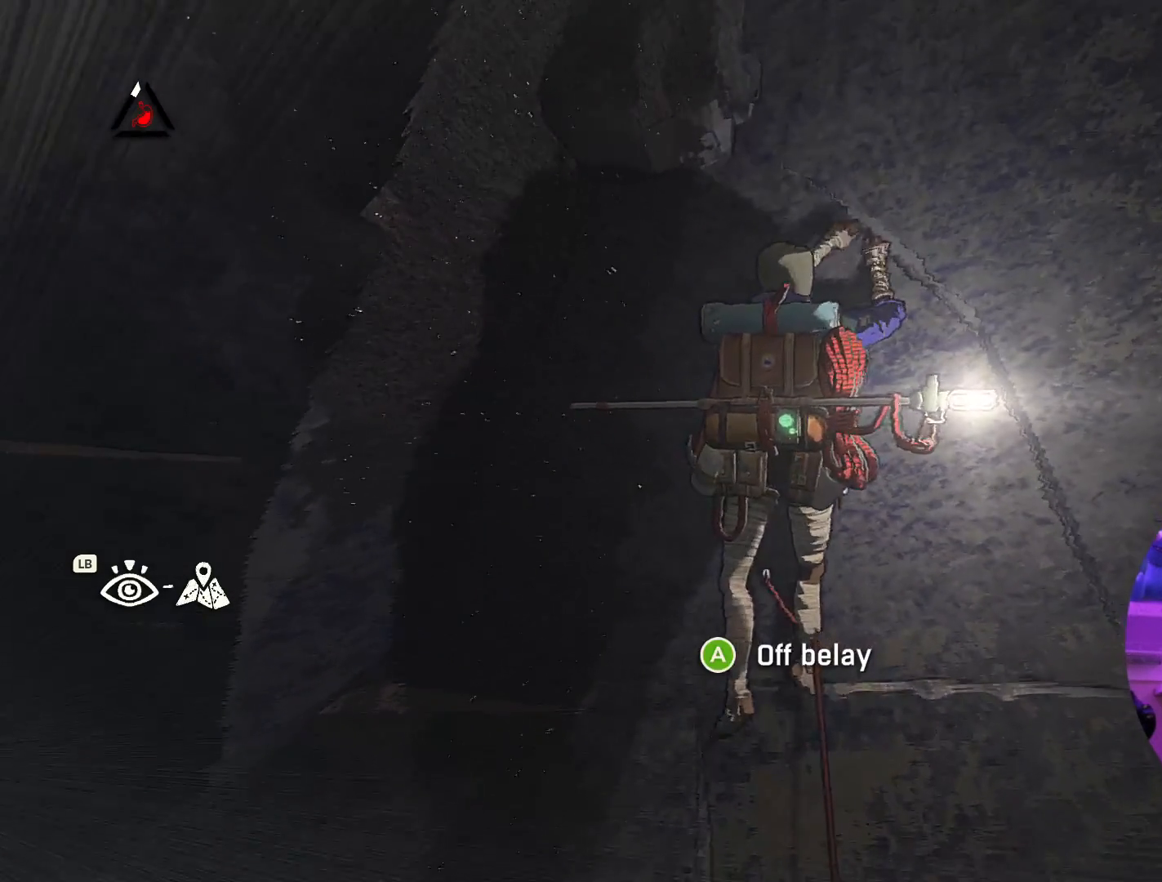
{"buttons": ["R1"], "left_stick": "center", "right_stick": "center", "events": [[50, "left_stick", "up-right"], [200, "left_stick", "center"], [283, "left_stick", "right"], [350, "left_stick", "up-right"], [450, "left_stick", "center"], [500, "R1", "down"]]}
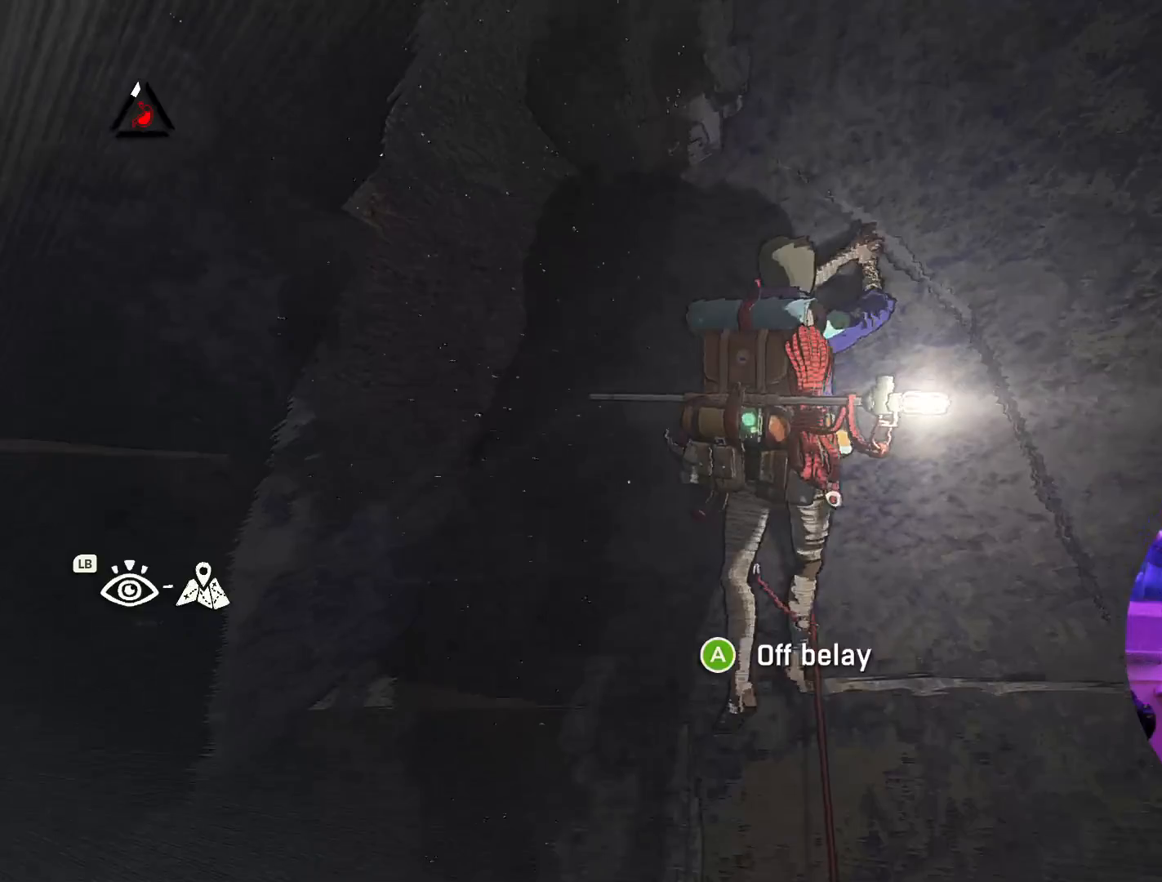
{"buttons": ["R1"], "left_stick": "center", "right_stick": "center", "events": []}
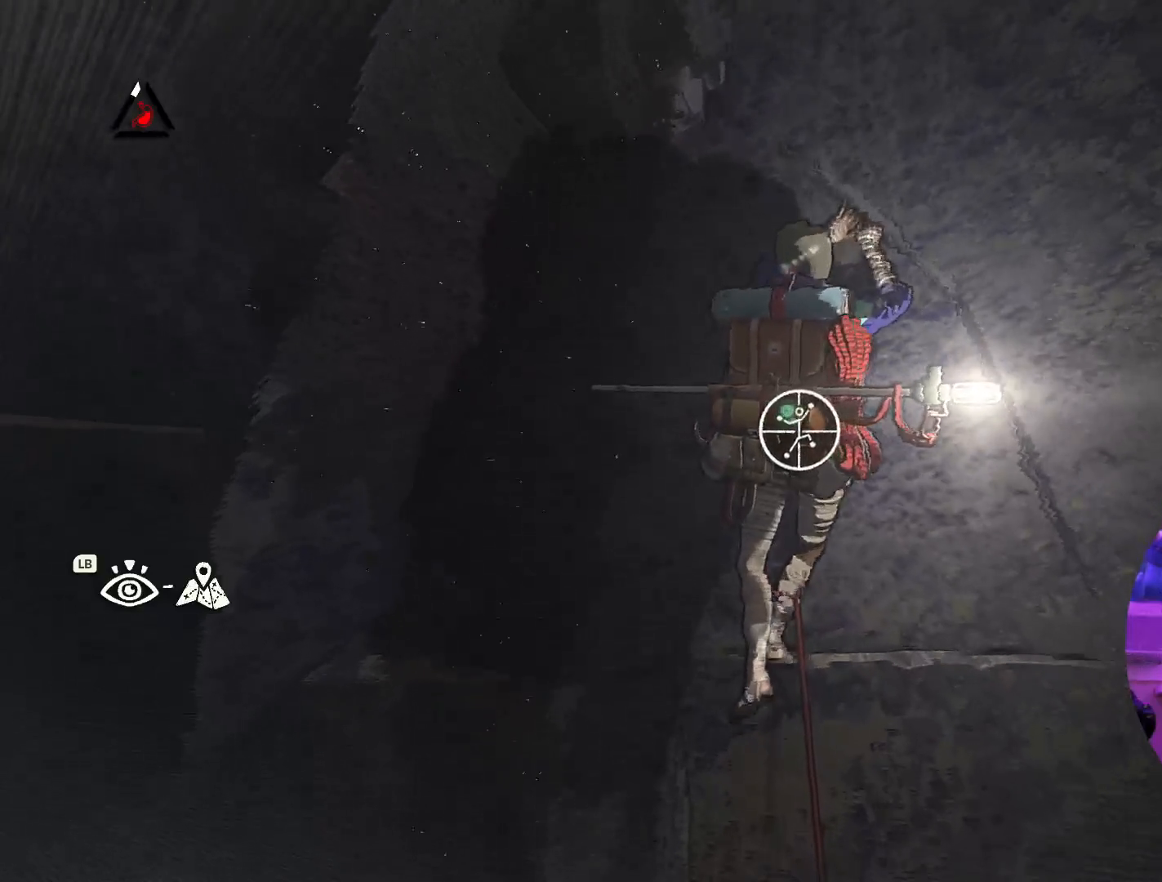
{"buttons": ["R1"], "left_stick": "down", "right_stick": "center", "events": [[450, "left_stick", "down"]]}
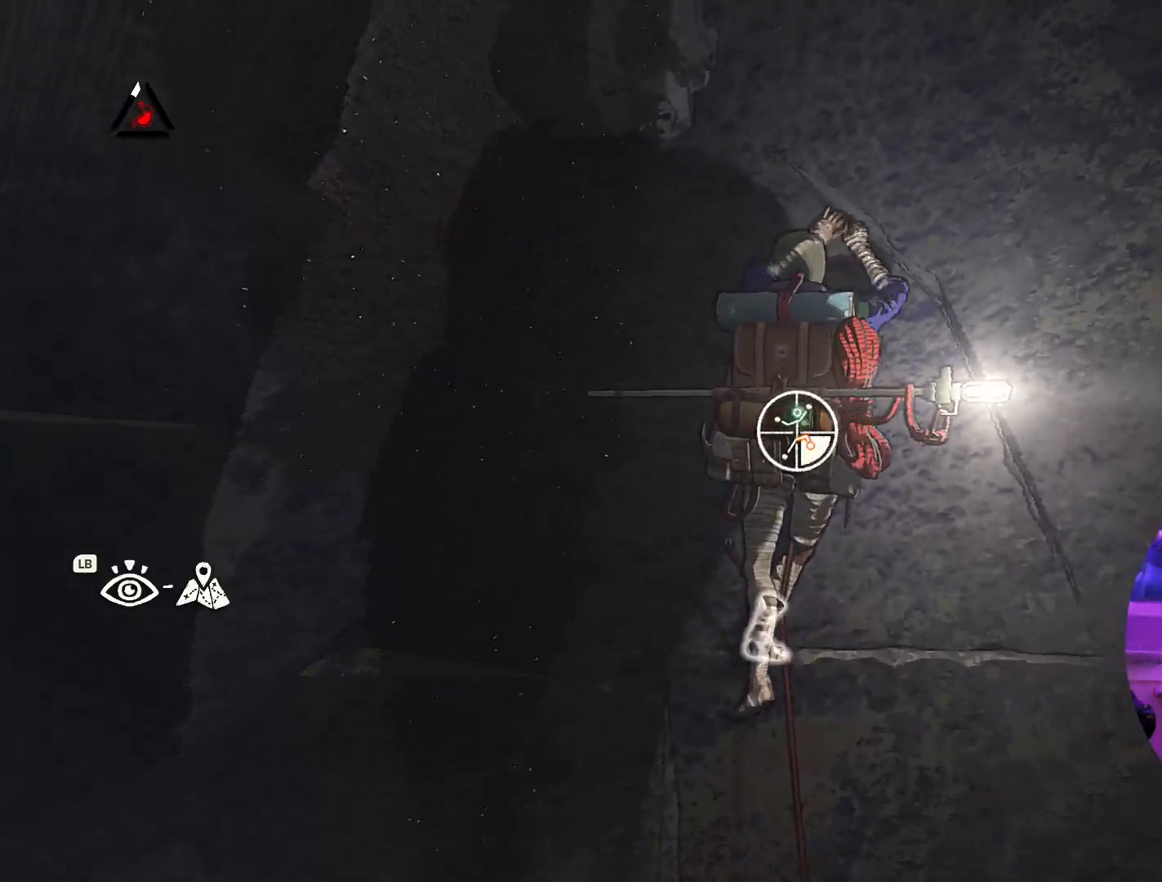
{"buttons": ["R1"], "left_stick": "down", "right_stick": "center", "events": []}
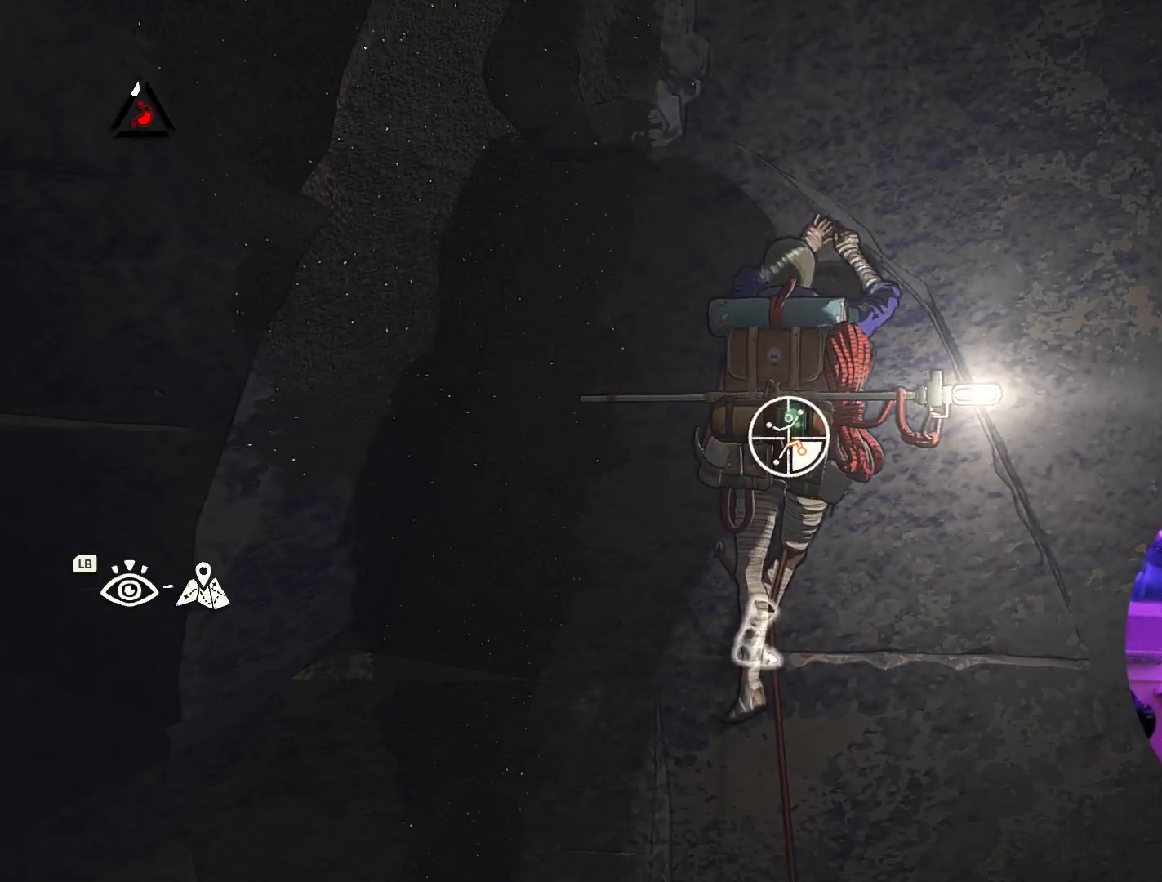
{"buttons": [], "left_stick": "center", "right_stick": "center", "events": [[333, "R1", "up"], [417, "left_stick", "center"]]}
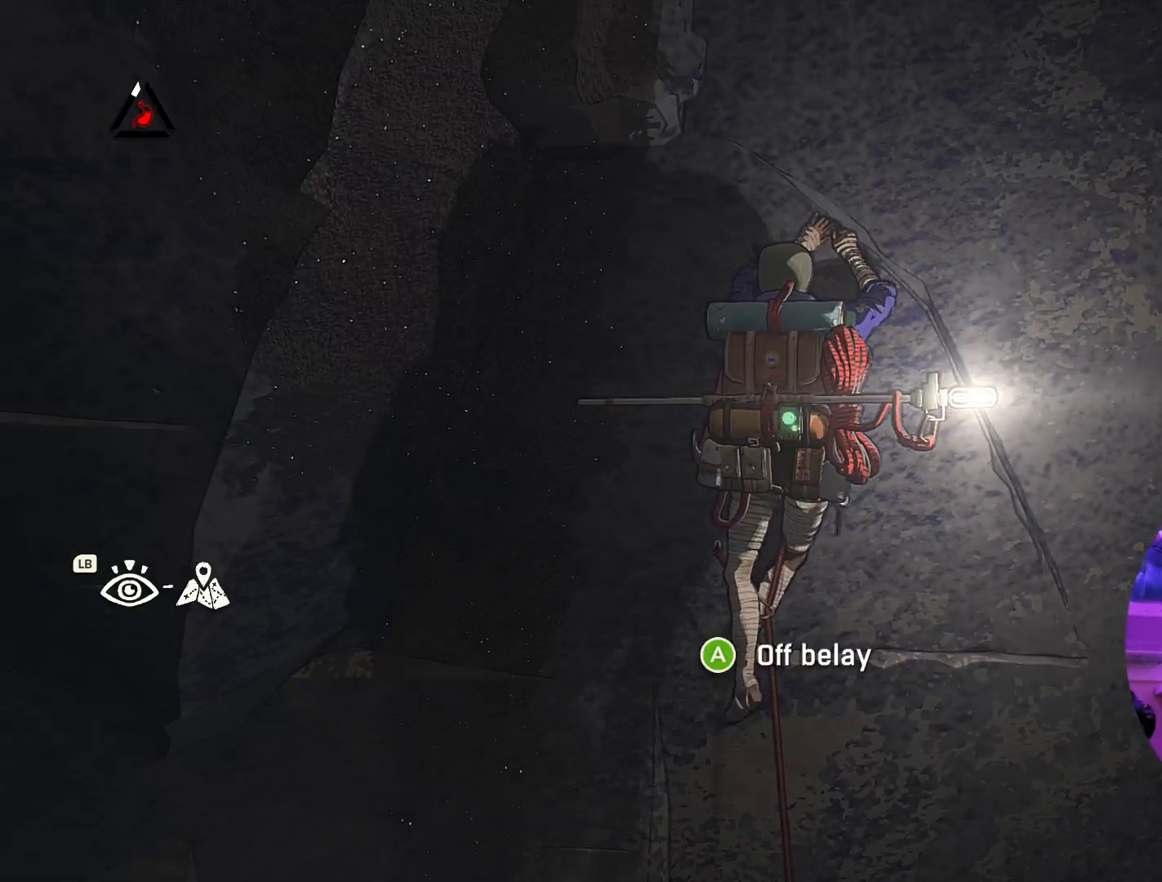
{"buttons": [], "left_stick": "center", "right_stick": "center", "events": [[17, "left_stick", "up-right"], [333, "left_stick", "center"]]}
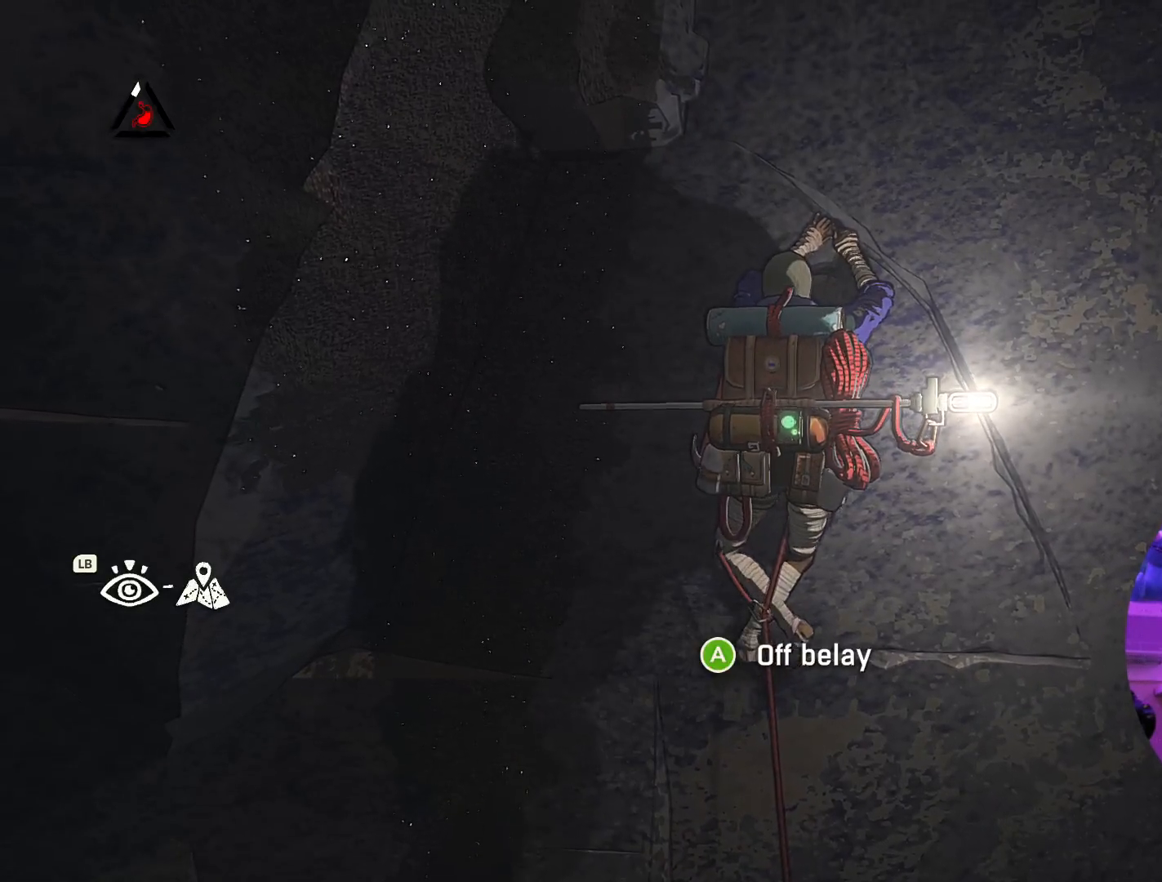
{"buttons": ["R1"], "left_stick": "center", "right_stick": "center", "events": [[200, "R1", "down"]]}
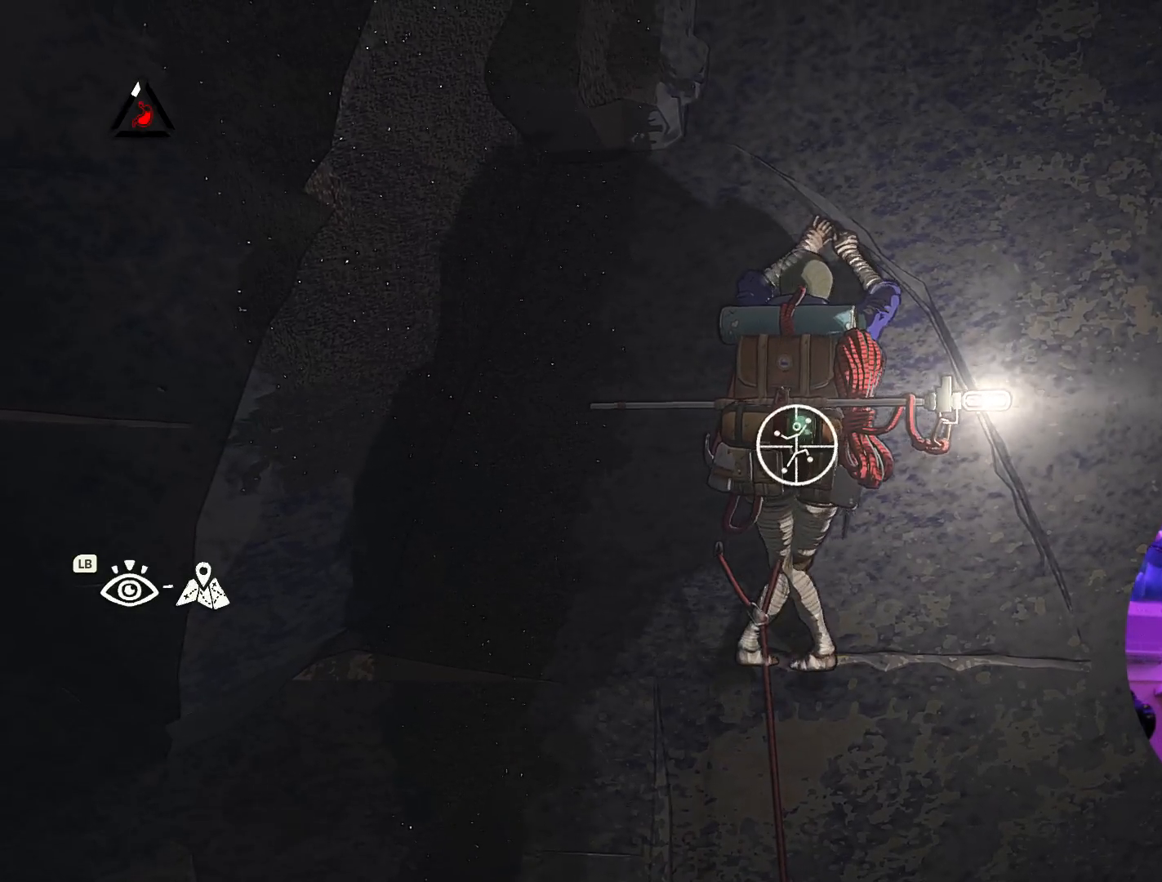
{"buttons": ["R1"], "left_stick": "down-right", "right_stick": "center", "events": [[383, "left_stick", "down-right"]]}
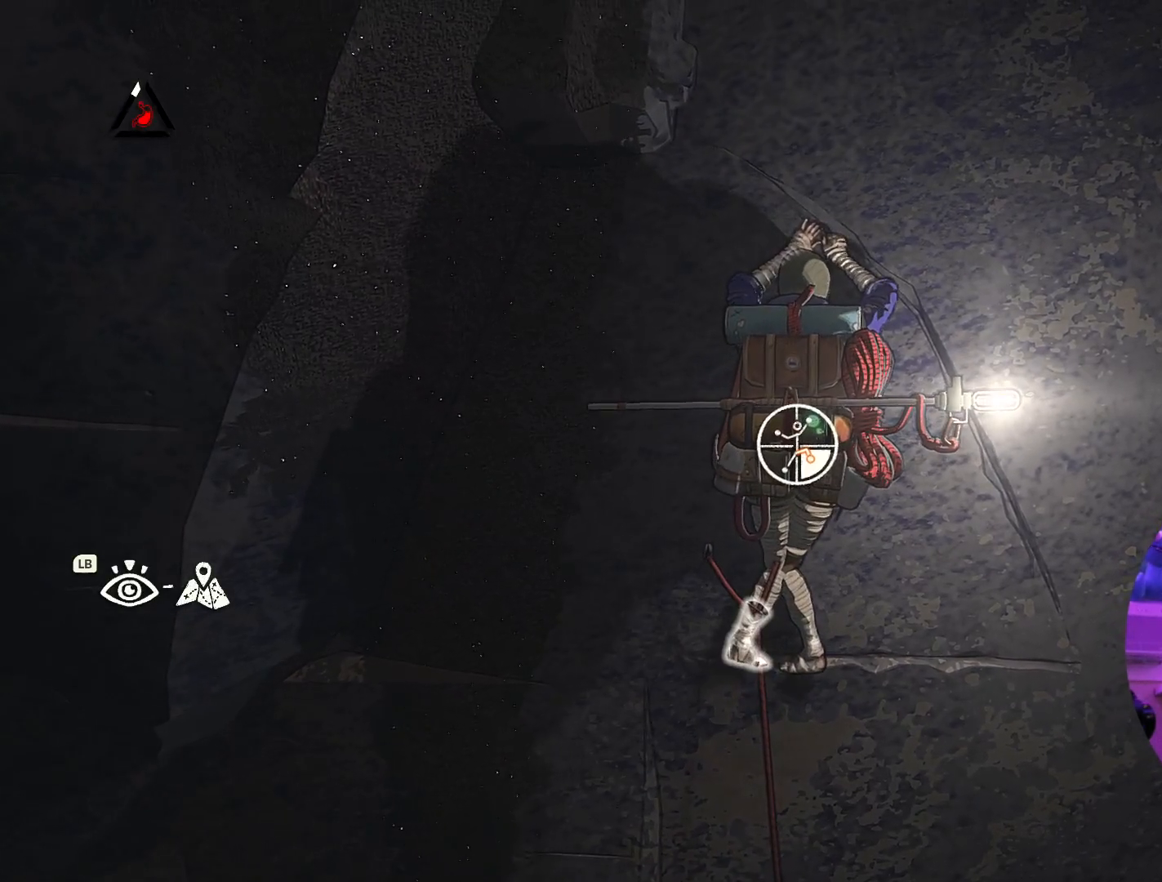
{"buttons": [], "left_stick": "down-right", "right_stick": "center", "events": [[450, "R1", "up"]]}
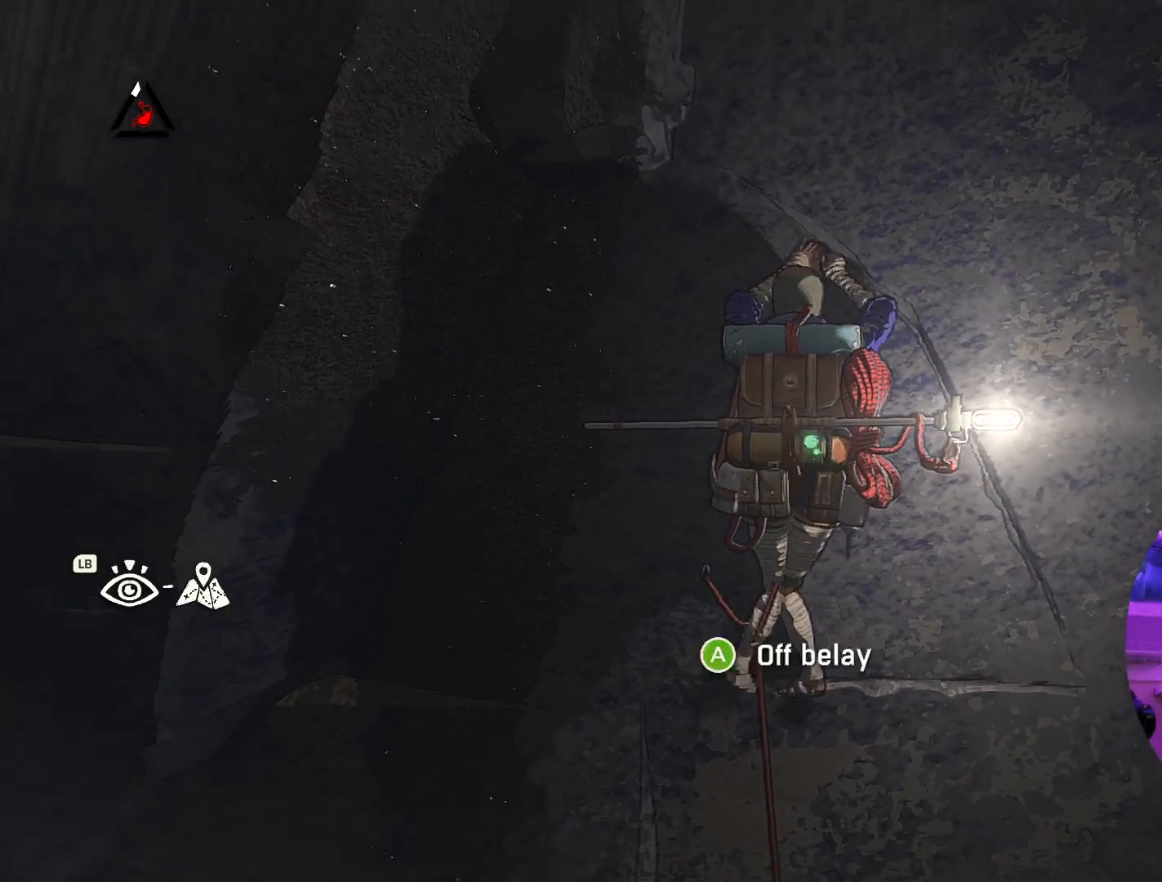
{"buttons": [], "left_stick": "right", "right_stick": "center", "events": [[67, "left_stick", "right"]]}
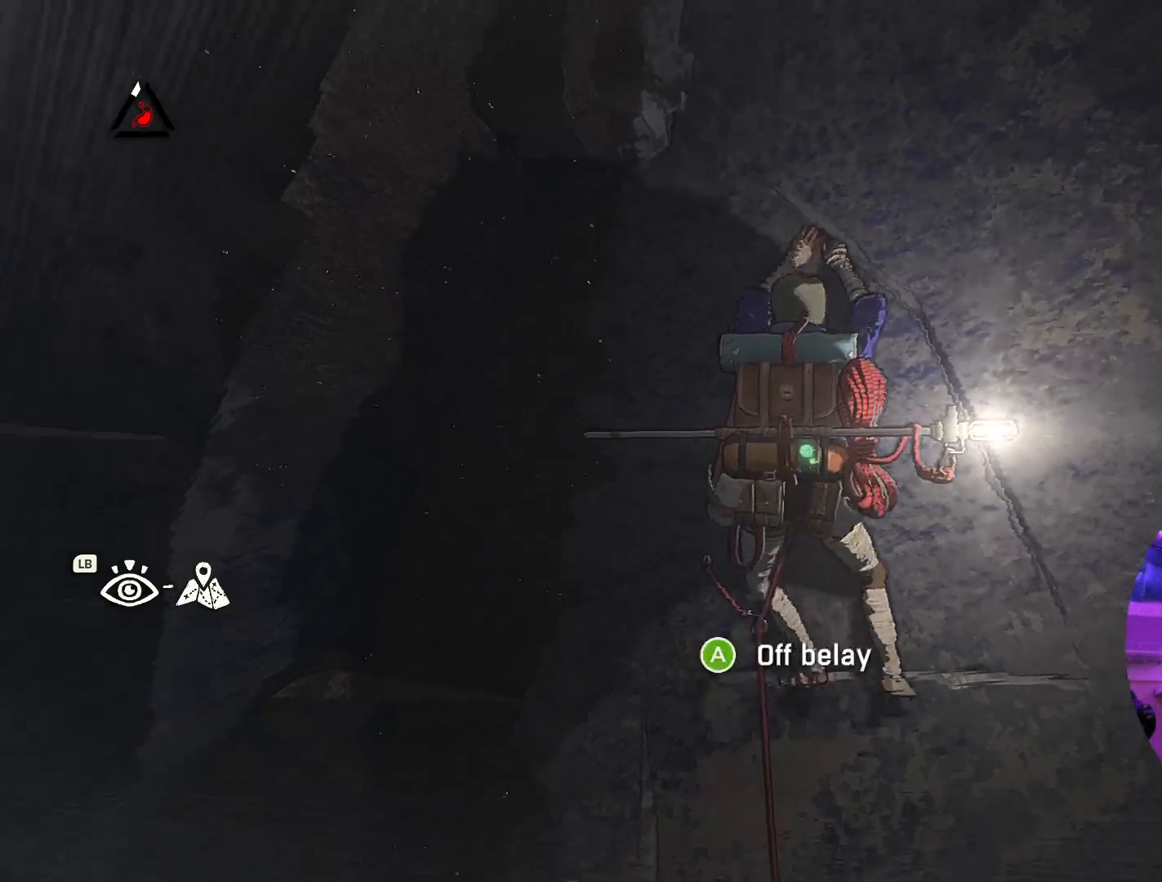
{"buttons": ["R1"], "left_stick": "center", "right_stick": "center", "events": [[33, "left_stick", "down-right"], [133, "left_stick", "center"], [450, "R1", "down"]]}
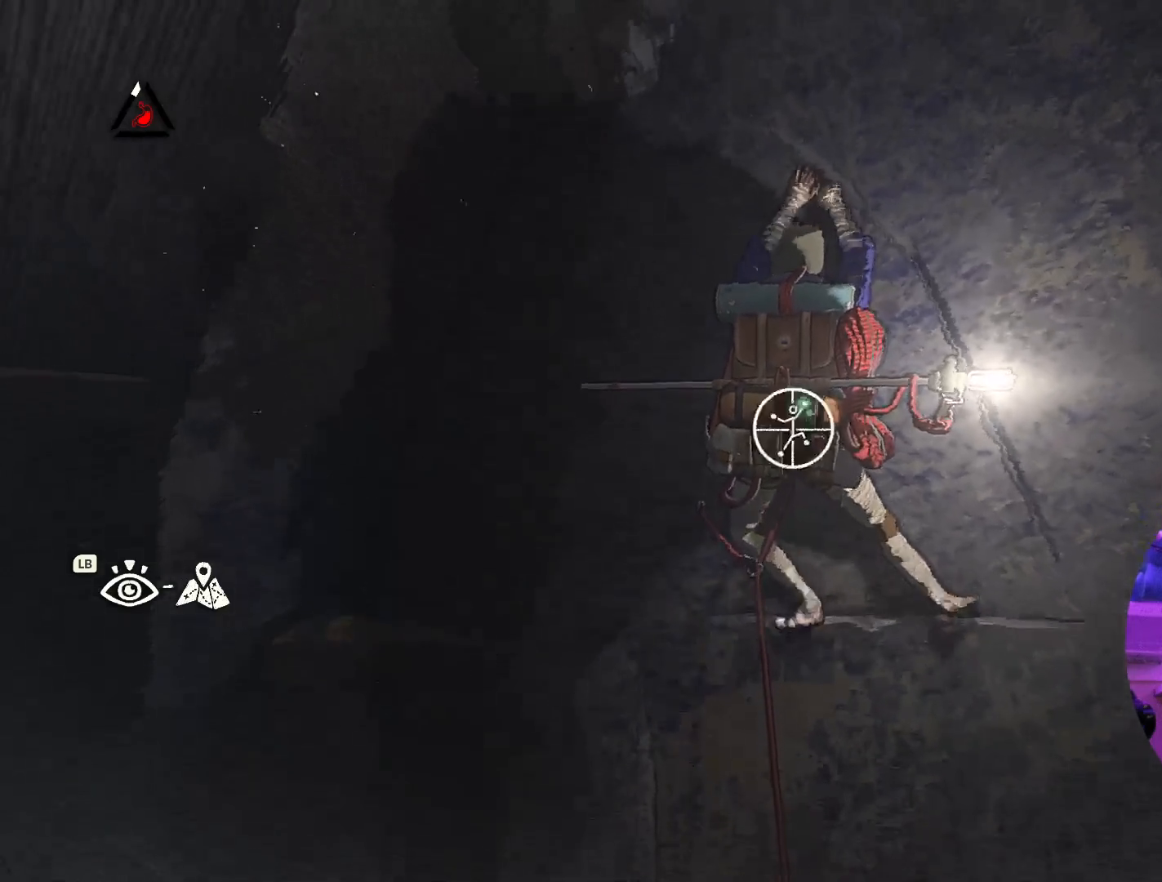
{"buttons": ["R1"], "left_stick": "center", "right_stick": "center", "events": []}
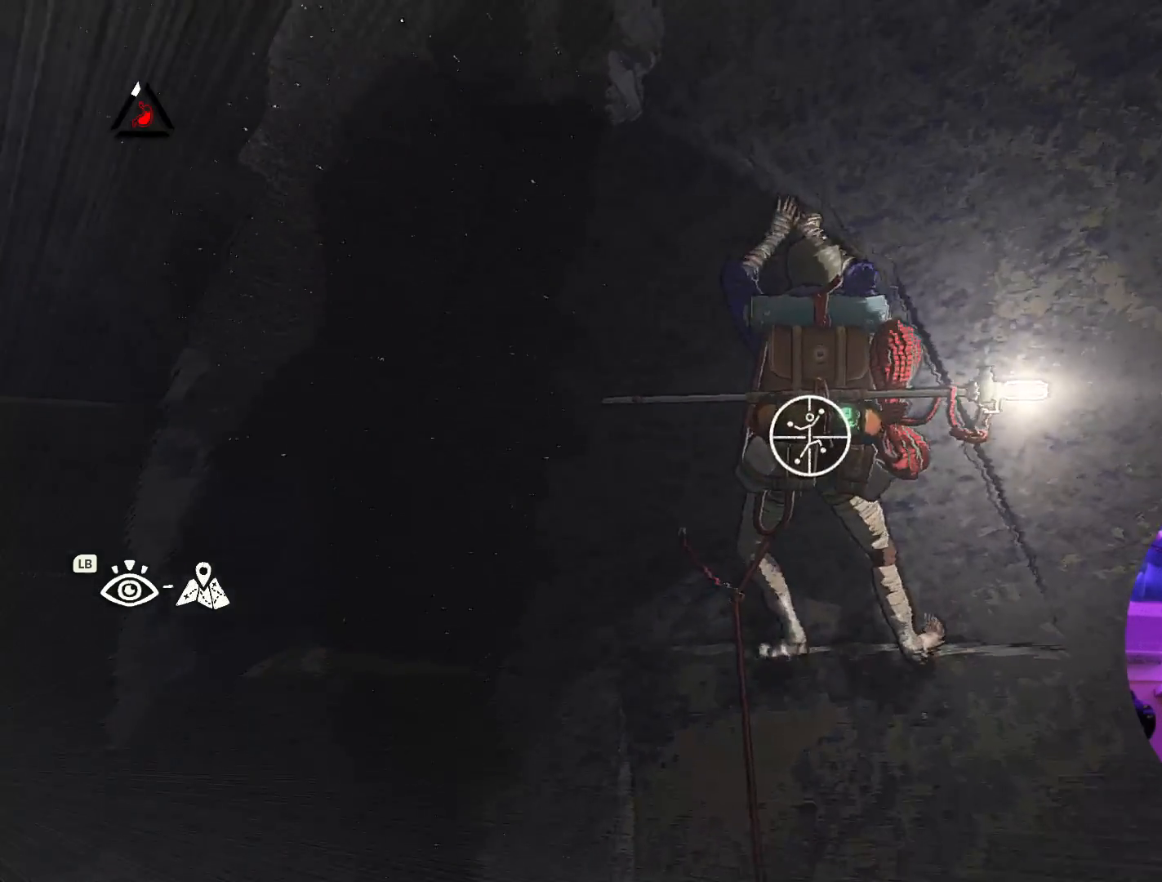
{"buttons": ["R1"], "left_stick": "center", "right_stick": "center", "events": []}
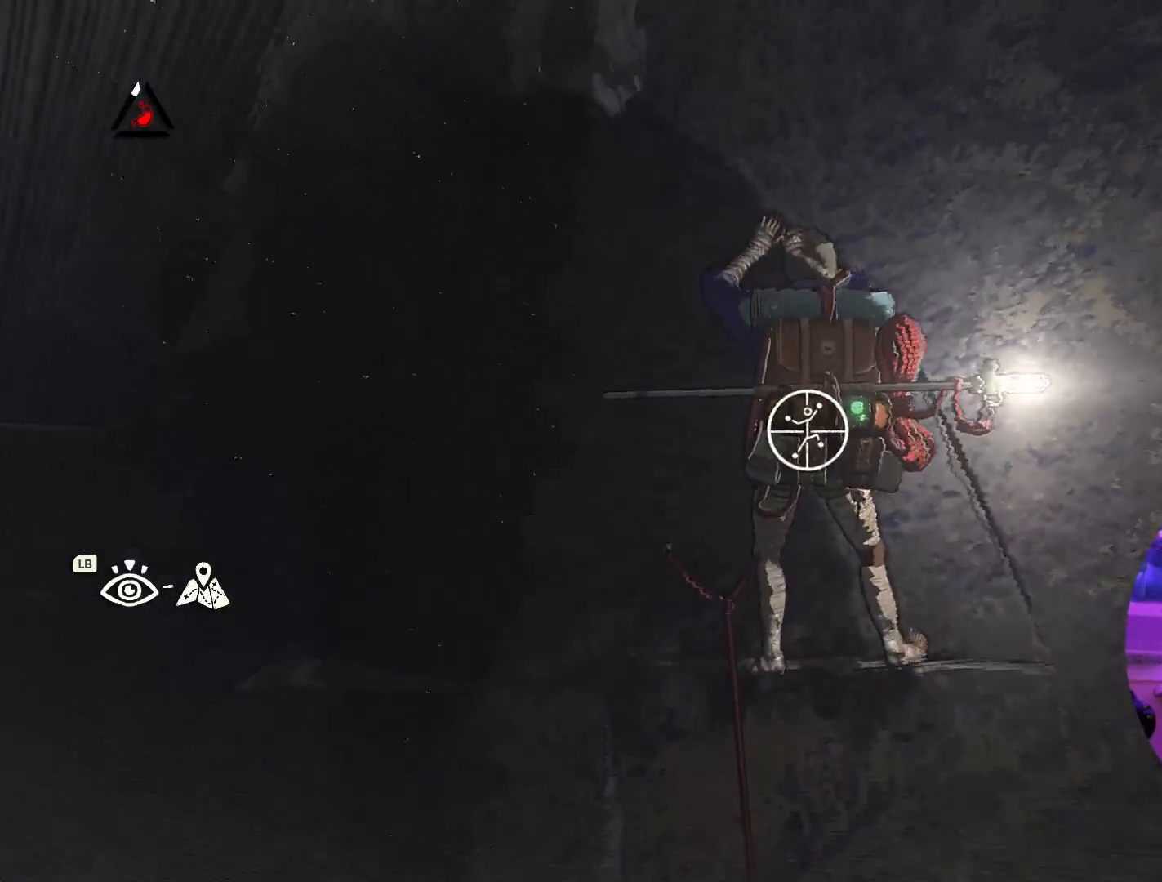
{"buttons": [], "left_stick": "down-right", "right_stick": "center", "events": [[150, "left_stick", "down-right"], [450, "R1", "up"]]}
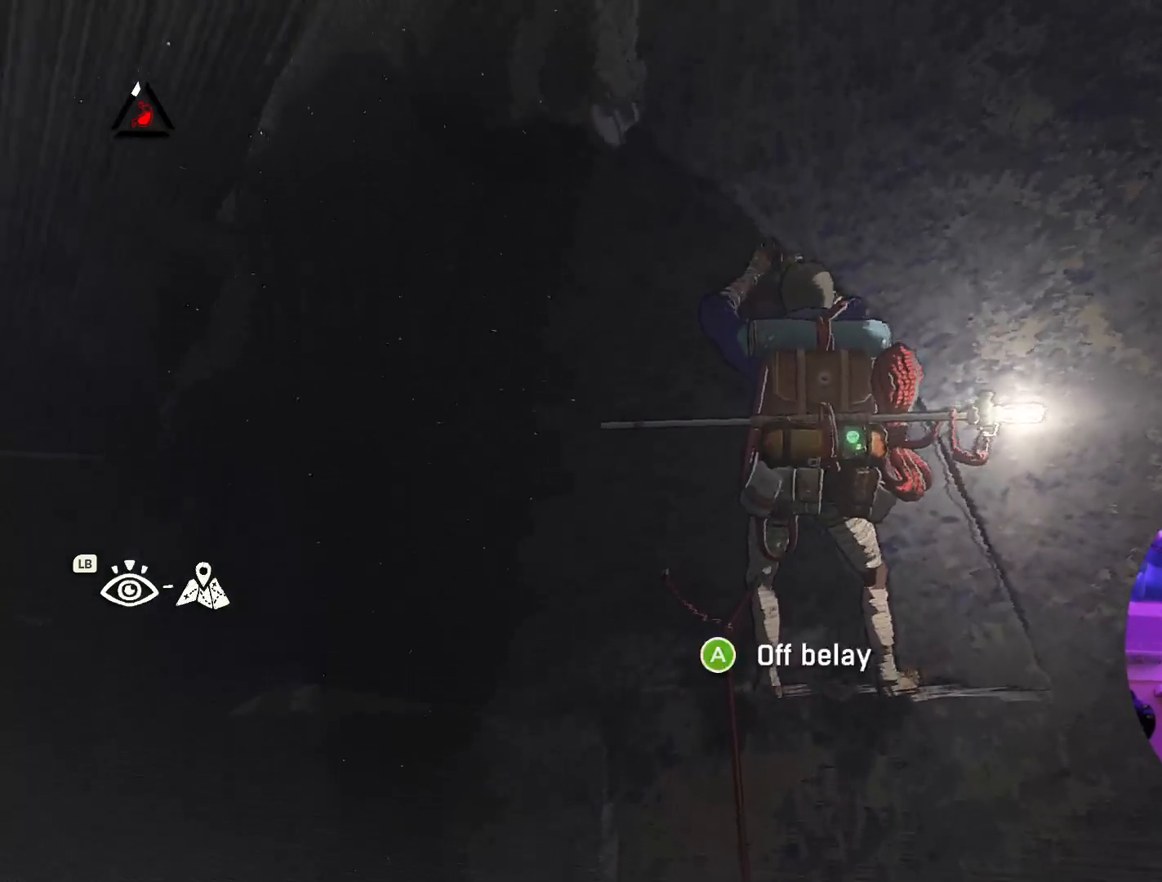
{"buttons": [], "left_stick": "up", "right_stick": "center", "events": [[17, "left_stick", "down-left"], [233, "left_stick", "center"], [417, "left_stick", "up"]]}
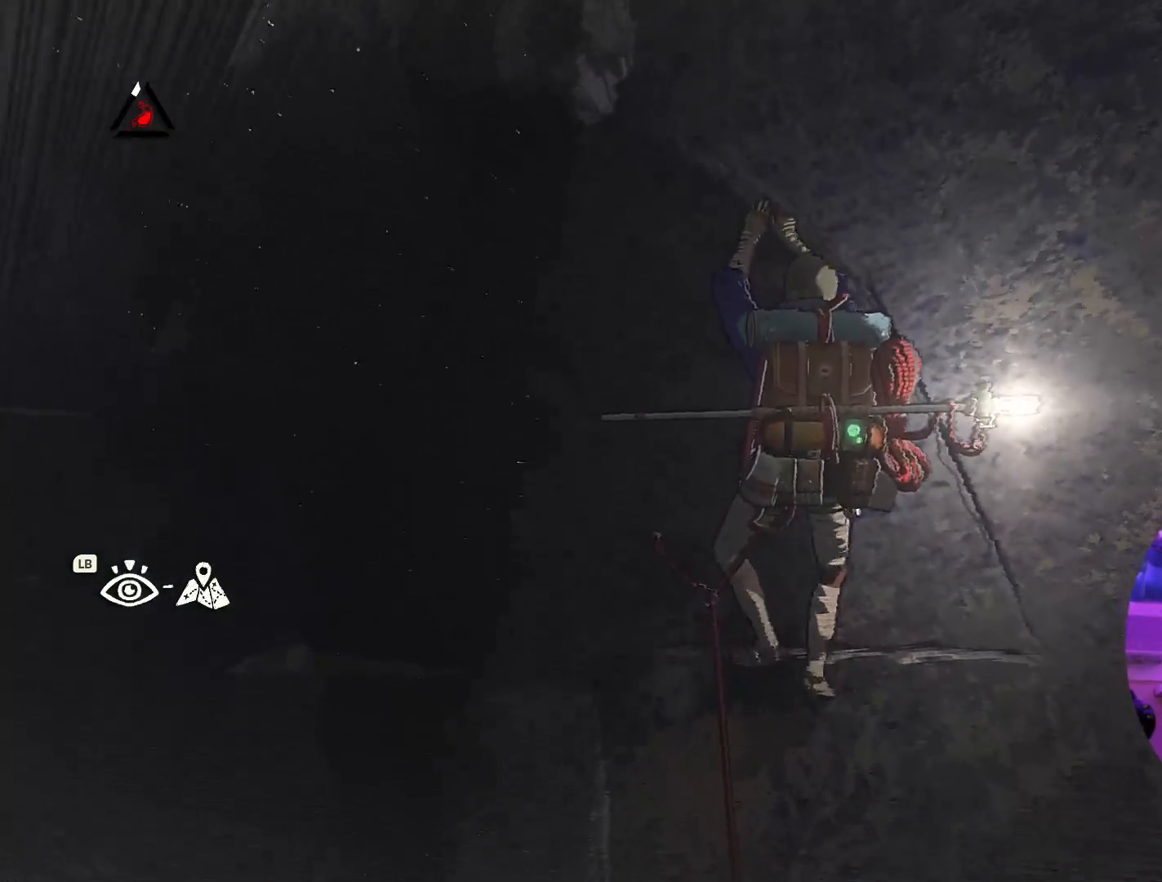
{"buttons": [], "left_stick": "down", "right_stick": "center", "events": [[167, "left_stick", "center"], [450, "left_stick", "down"]]}
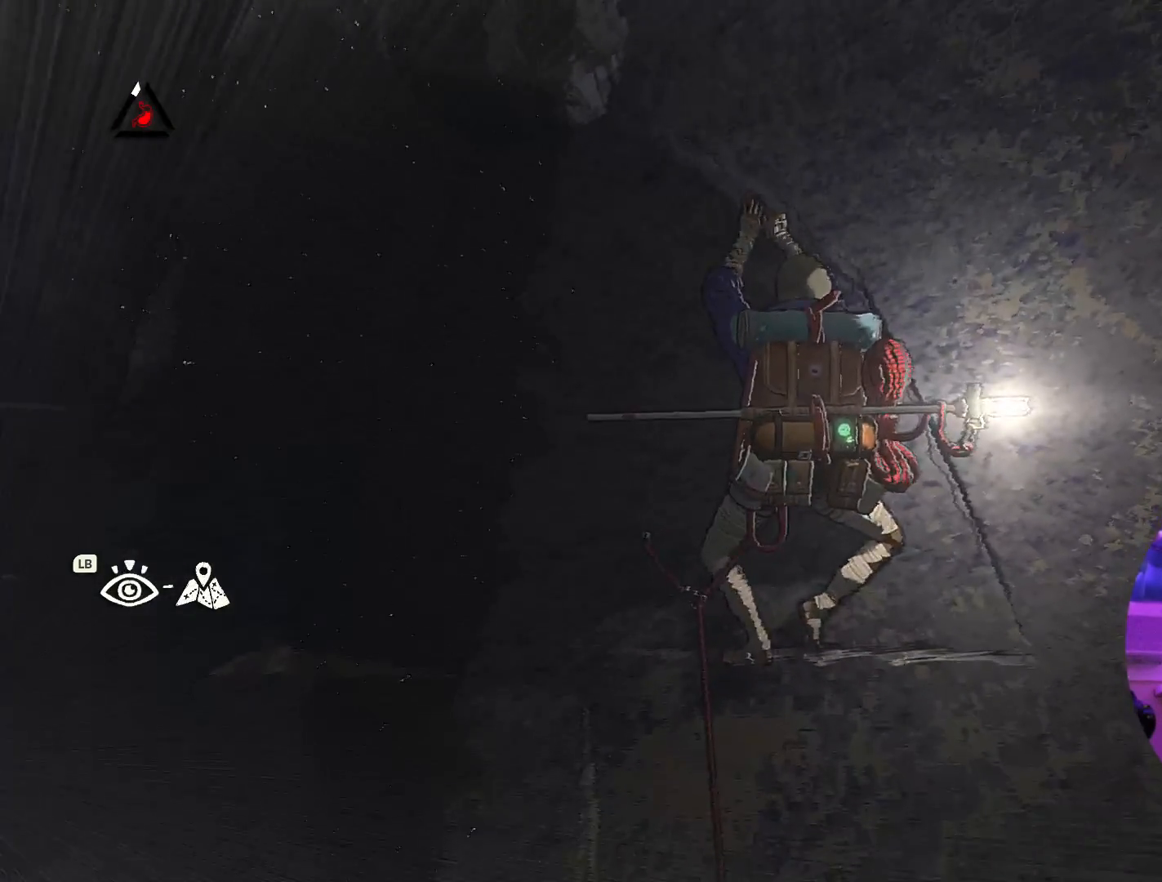
{"buttons": ["R1"], "left_stick": "center", "right_stick": "center", "events": [[83, "left_stick", "center"], [283, "R1", "down"]]}